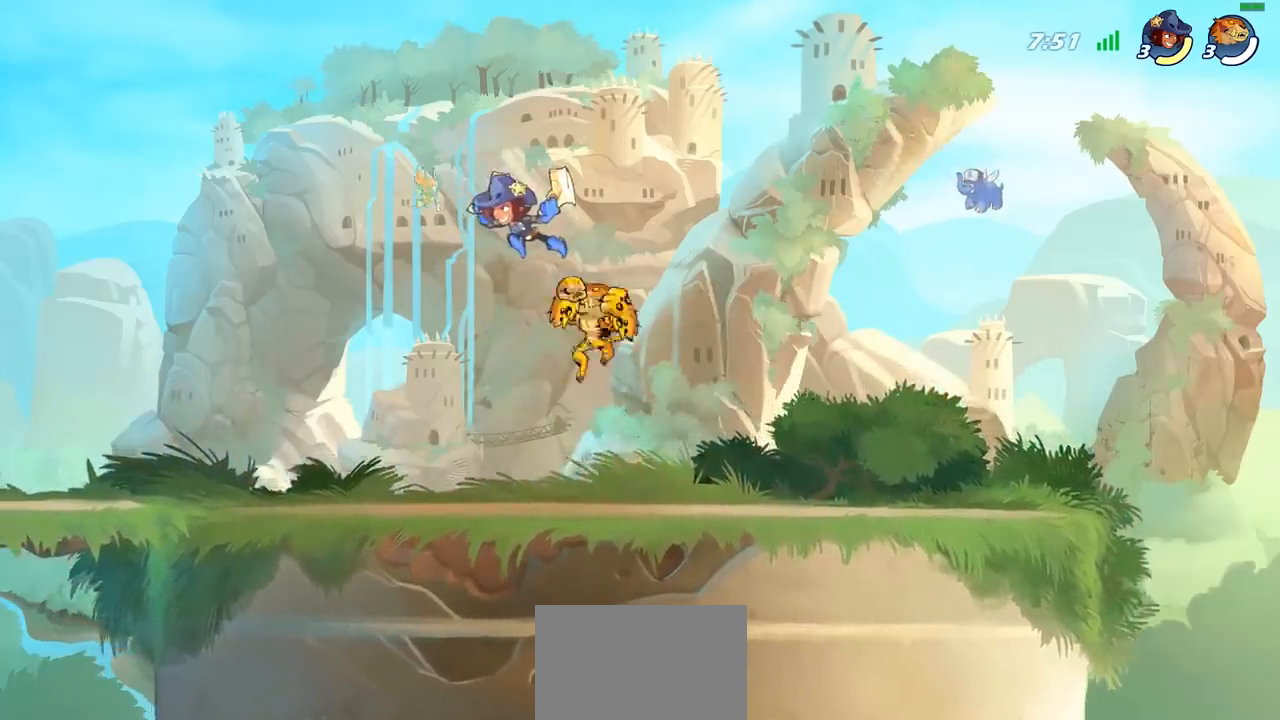
Gameplay with a controller (PlayStation layout); each line is a JSON object with the inputs held at the frame after it. "events" lists button and stick changes between this image and that frame as [ms after this image, input, new state], when the widget could be followed in between.
{"buttons": [], "left_stick": "right", "right_stick": "center", "events": [[200, "left_stick", "left"], [333, "R2", "down"], [433, "left_stick", "right"], [467, "R2", "up"]]}
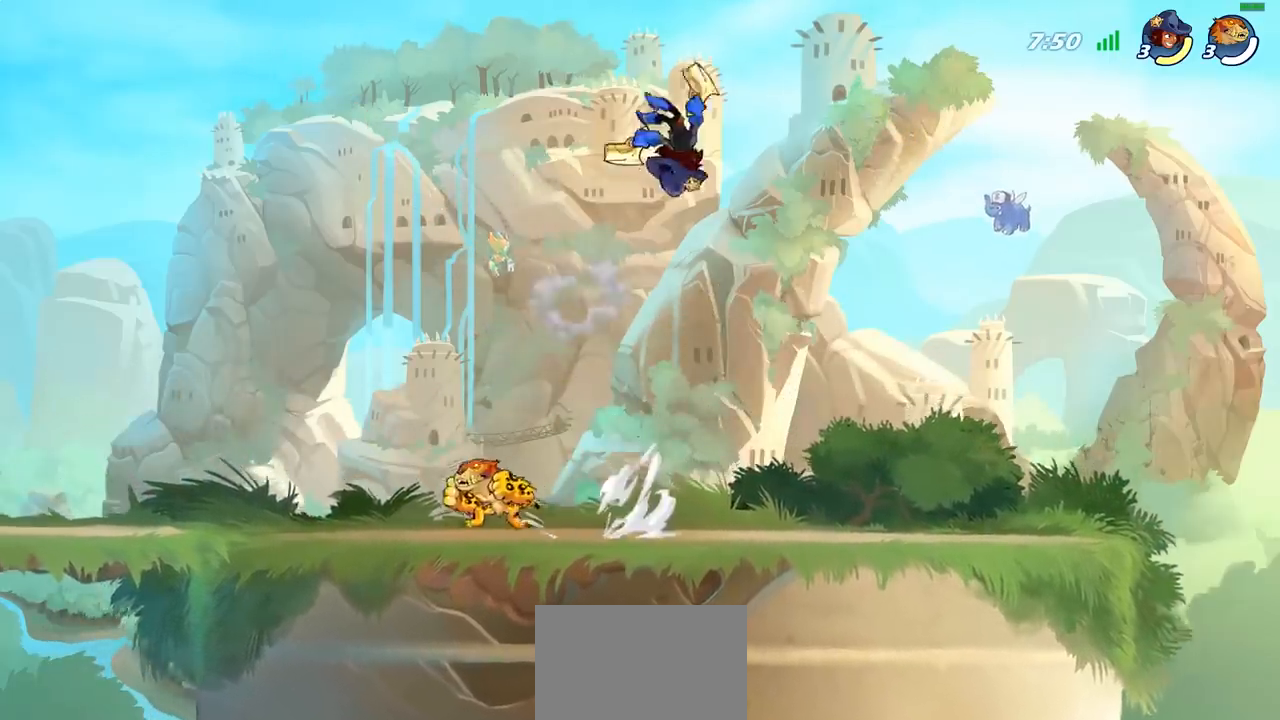
{"buttons": ["SQUARE"], "left_stick": "right", "right_stick": "center", "events": [[50, "R2", "down"], [283, "R2", "up"], [500, "SQUARE", "down"]]}
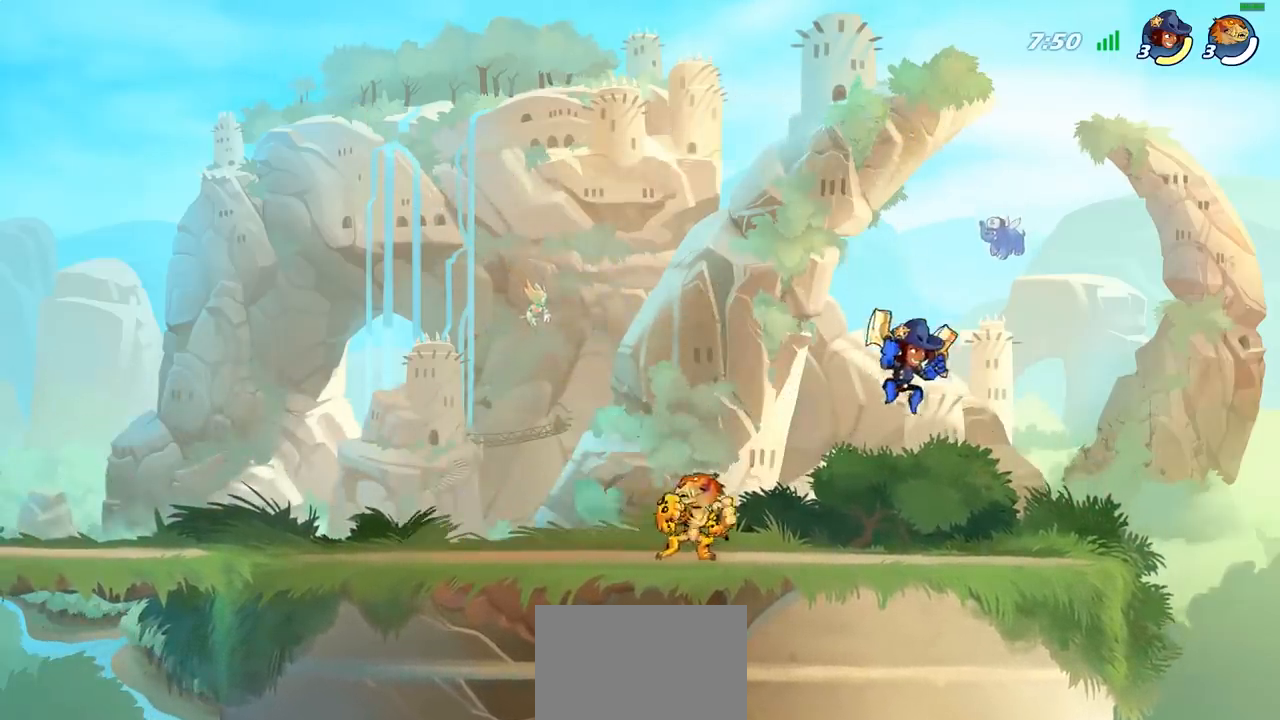
{"buttons": [], "left_stick": "center", "right_stick": "center", "events": [[117, "SQUARE", "up"], [383, "left_stick", "center"]]}
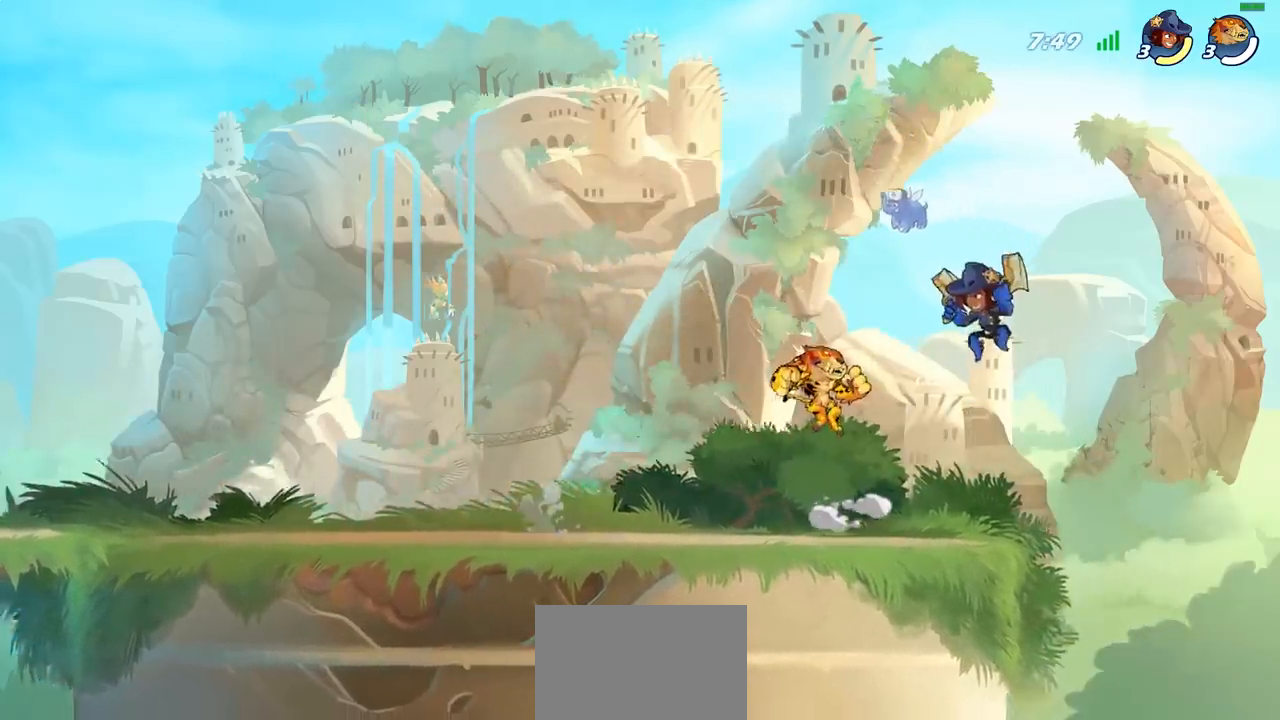
{"buttons": [], "left_stick": "center", "right_stick": "center", "events": [[33, "left_stick", "right"], [83, "SQUARE", "down"], [183, "SQUARE", "up"], [183, "left_stick", "center"]]}
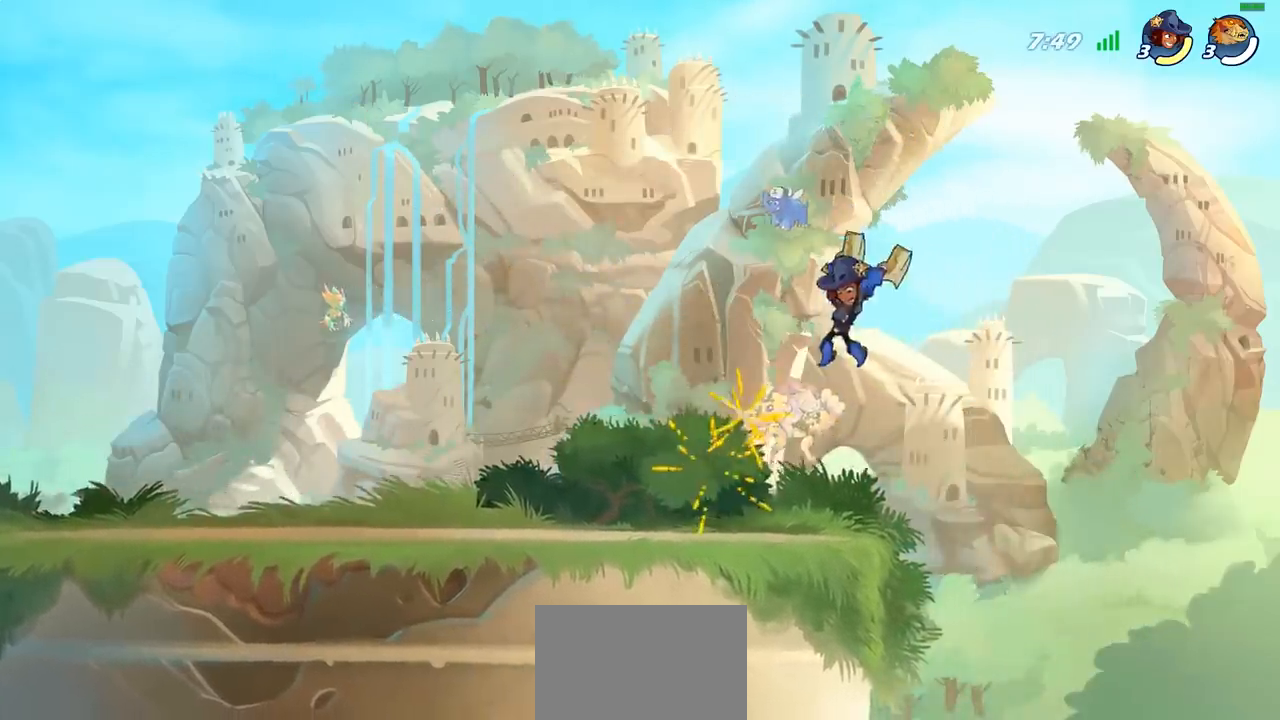
{"buttons": [], "left_stick": "down", "right_stick": "center", "events": [[367, "left_stick", "right"], [483, "left_stick", "down"]]}
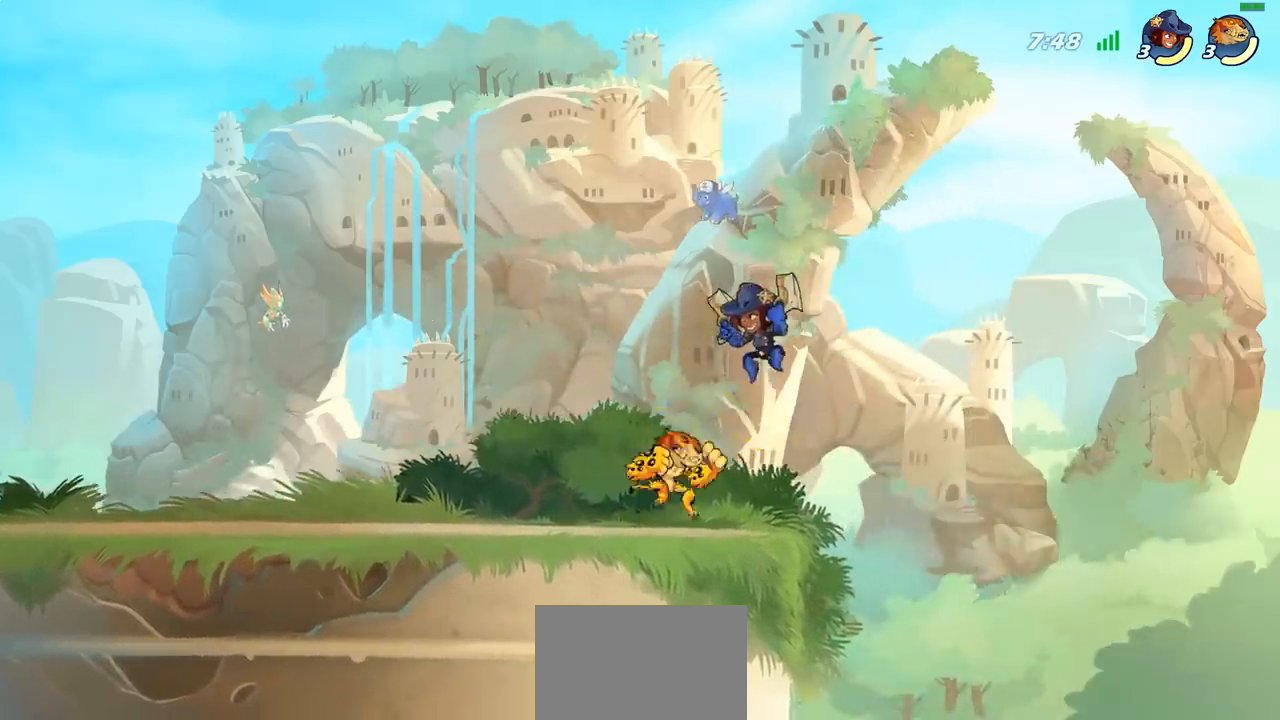
{"buttons": [], "left_stick": "center", "right_stick": "center", "events": [[83, "R2", "down"], [233, "left_stick", "down-left"], [250, "R2", "up"], [350, "SQUARE", "down"], [417, "left_stick", "down-right"], [433, "SQUARE", "up"], [483, "left_stick", "center"]]}
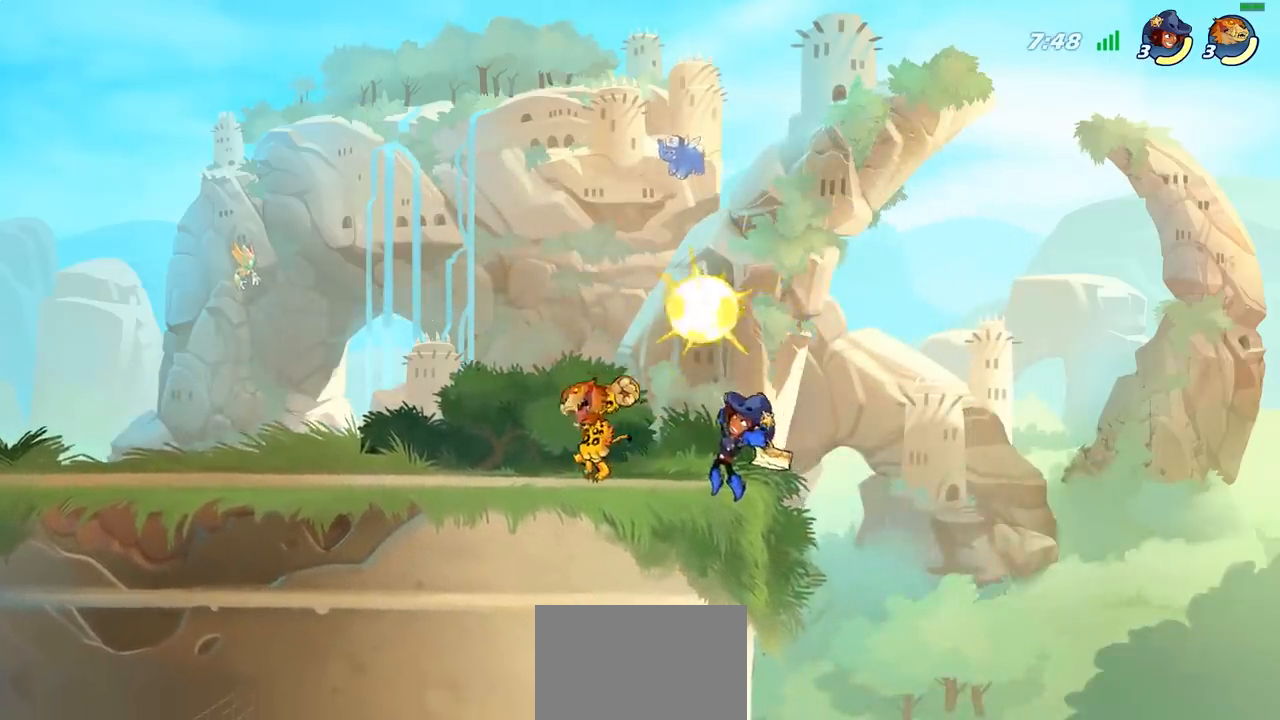
{"buttons": ["CROSS"], "left_stick": "up-right", "right_stick": "center", "events": [[450, "left_stick", "up-right"], [467, "CROSS", "down"]]}
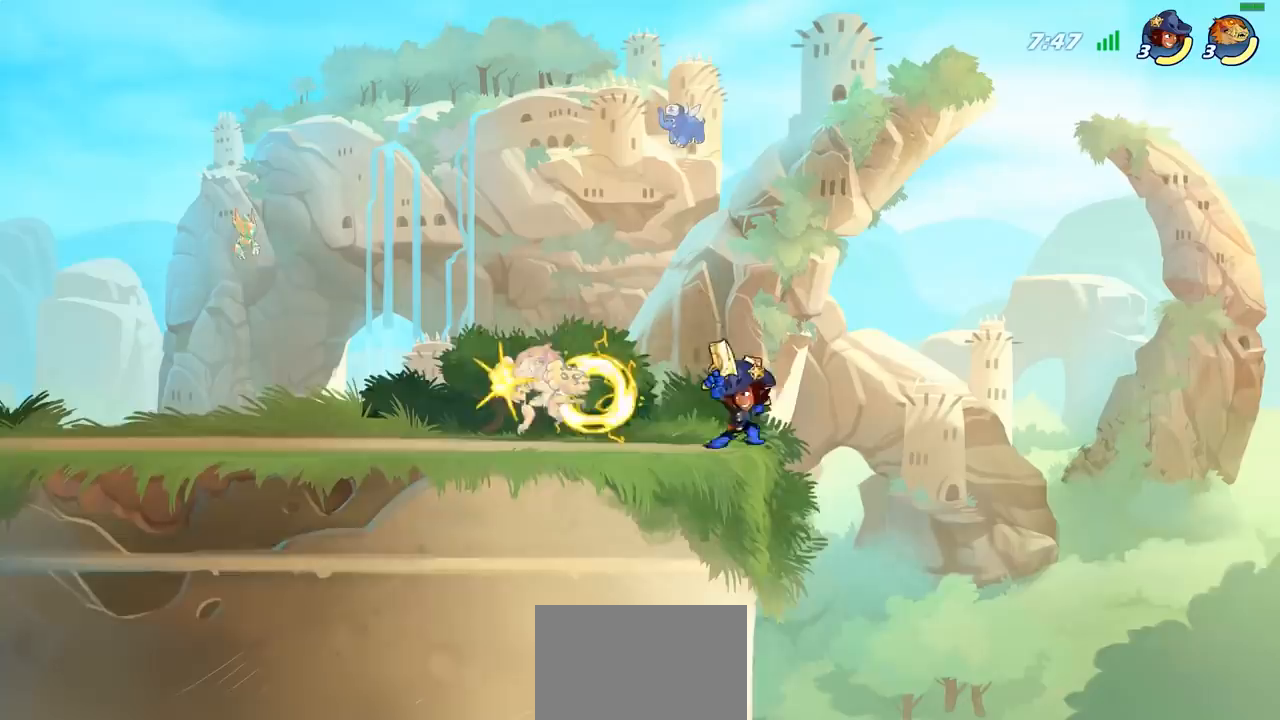
{"buttons": [], "left_stick": "left", "right_stick": "center", "events": [[50, "R2", "down"], [100, "CROSS", "up"], [200, "R2", "up"], [200, "left_stick", "center"], [417, "left_stick", "left"]]}
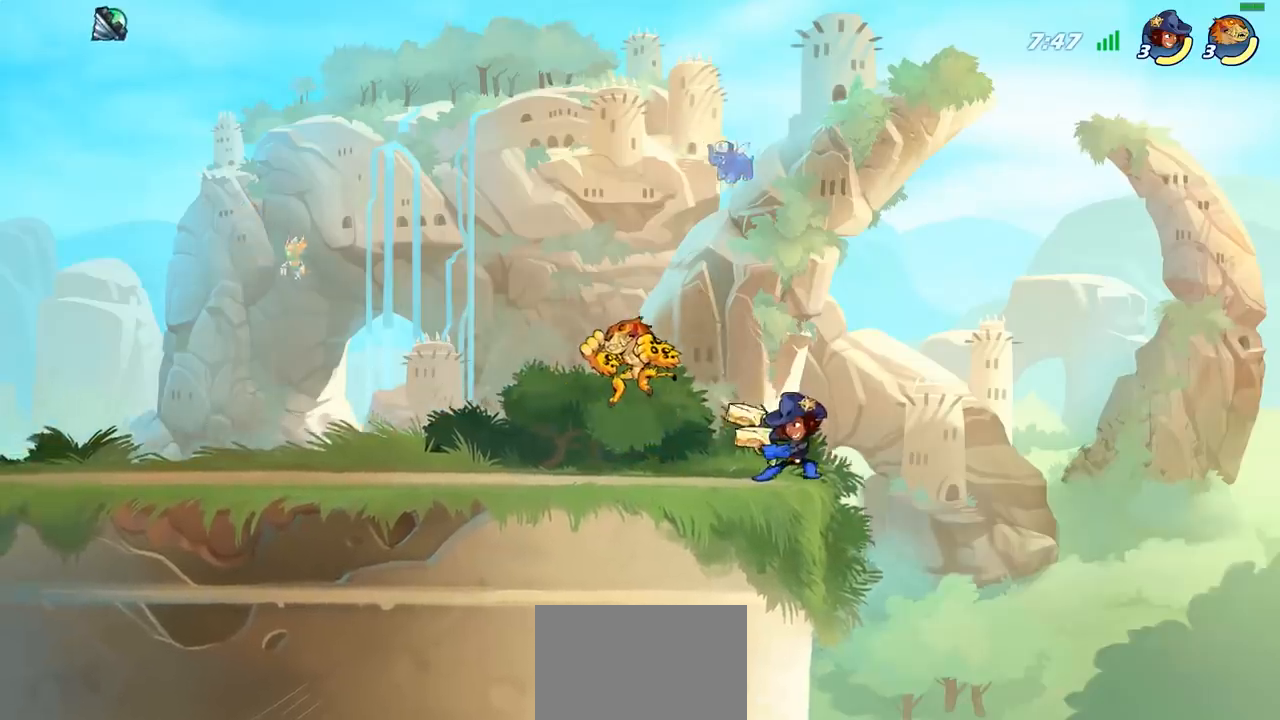
{"buttons": [], "left_stick": "up-right", "right_stick": "center", "events": [[183, "left_stick", "up-left"], [283, "left_stick", "up-right"]]}
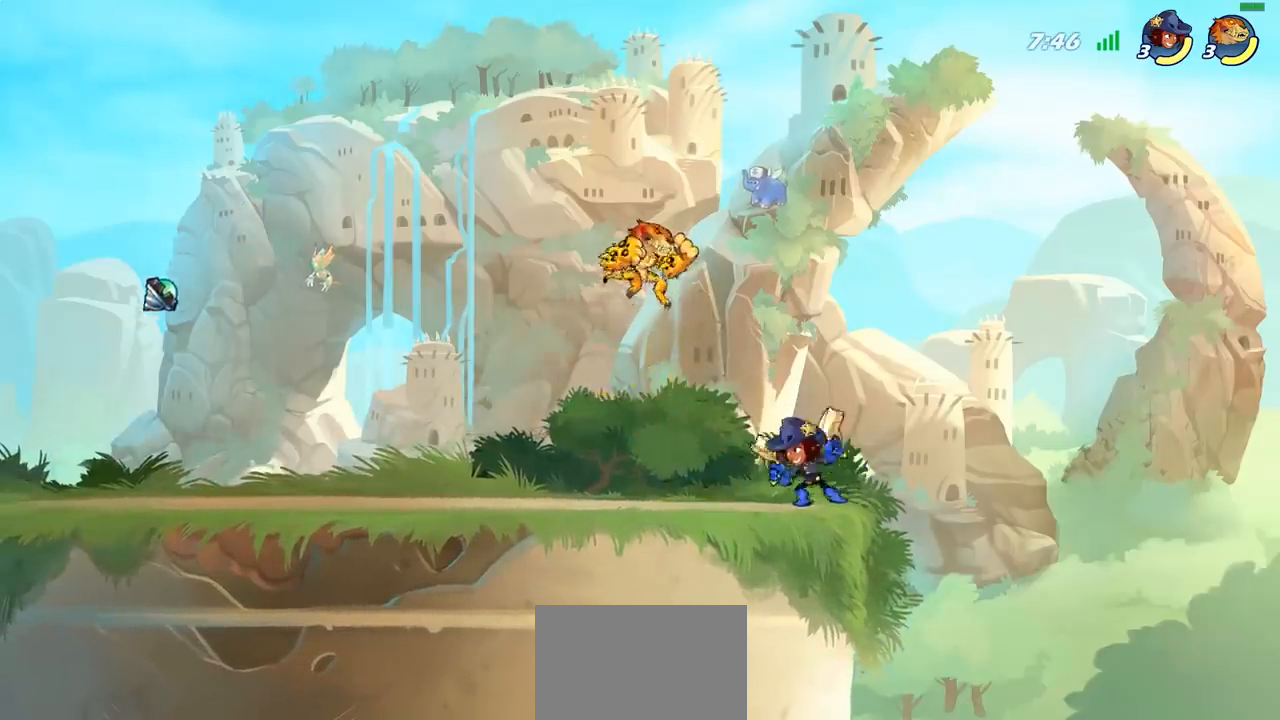
{"buttons": [], "left_stick": "left", "right_stick": "center", "events": [[83, "CROSS", "down"], [167, "R2", "down"], [233, "CROSS", "up"], [283, "left_stick", "up-left"], [350, "R2", "up"], [383, "left_stick", "left"]]}
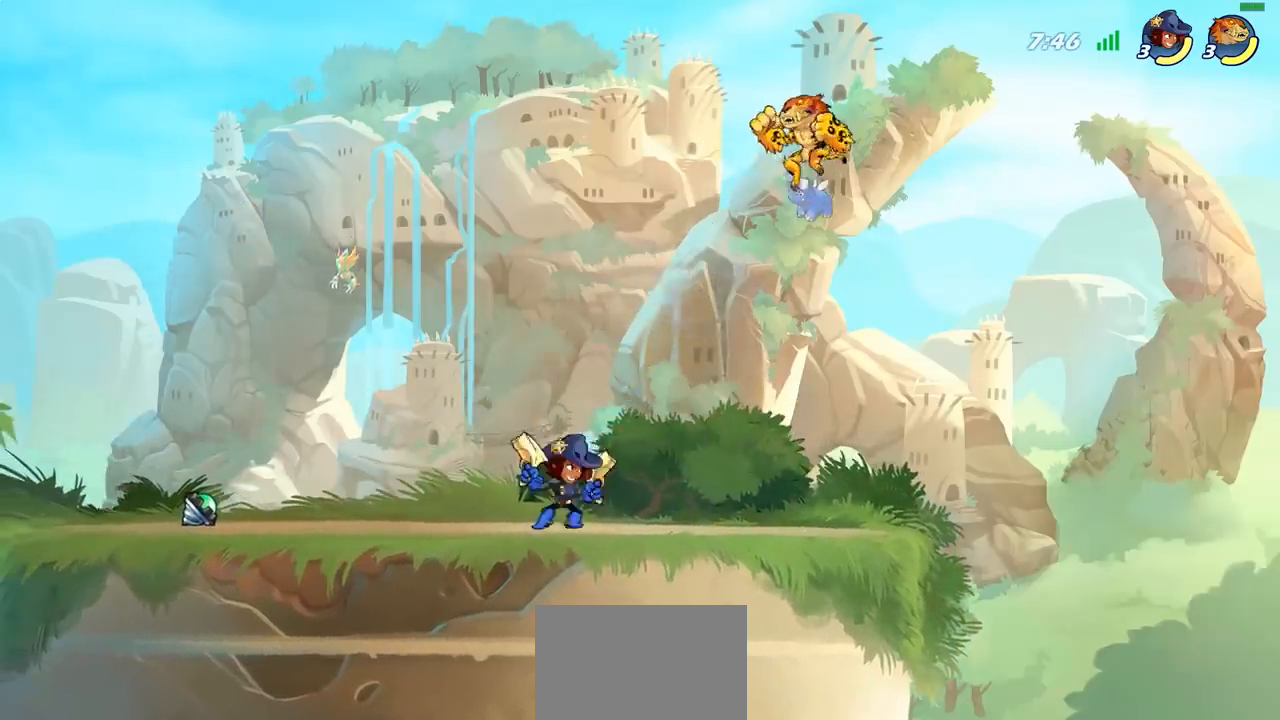
{"buttons": [], "left_stick": "up", "right_stick": "center", "events": [[350, "CROSS", "down"], [433, "left_stick", "up"], [500, "CROSS", "up"]]}
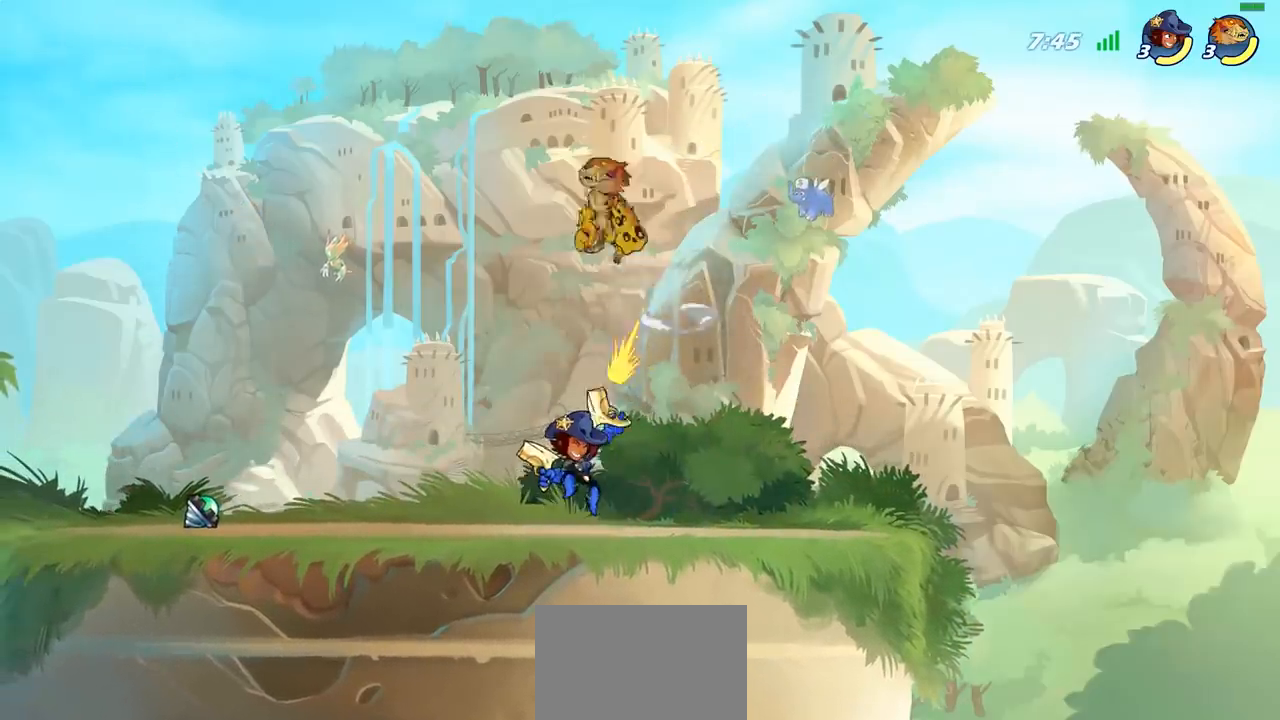
{"buttons": ["SQUARE"], "left_stick": "down", "right_stick": "center", "events": [[67, "left_stick", "right"], [133, "left_stick", "down-left"], [400, "left_stick", "down"], [467, "SQUARE", "down"]]}
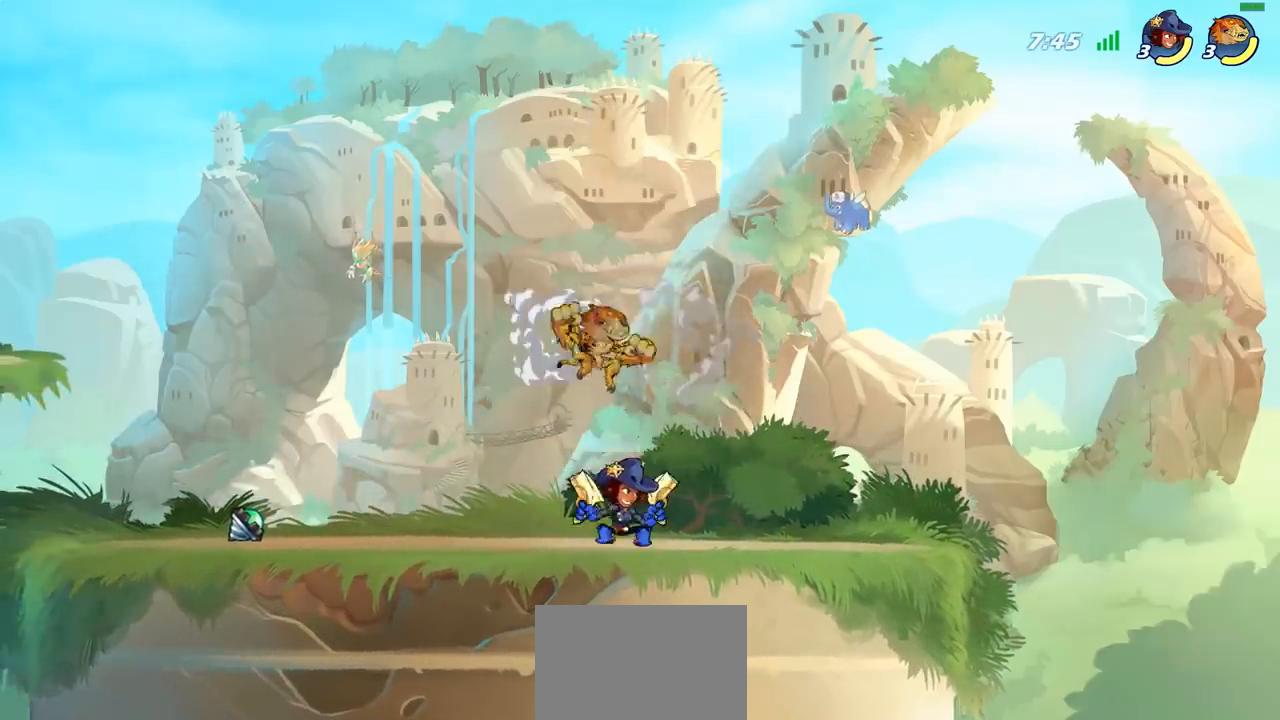
{"buttons": [], "left_stick": "center", "right_stick": "center", "events": [[50, "SQUARE", "up"], [67, "left_stick", "center"]]}
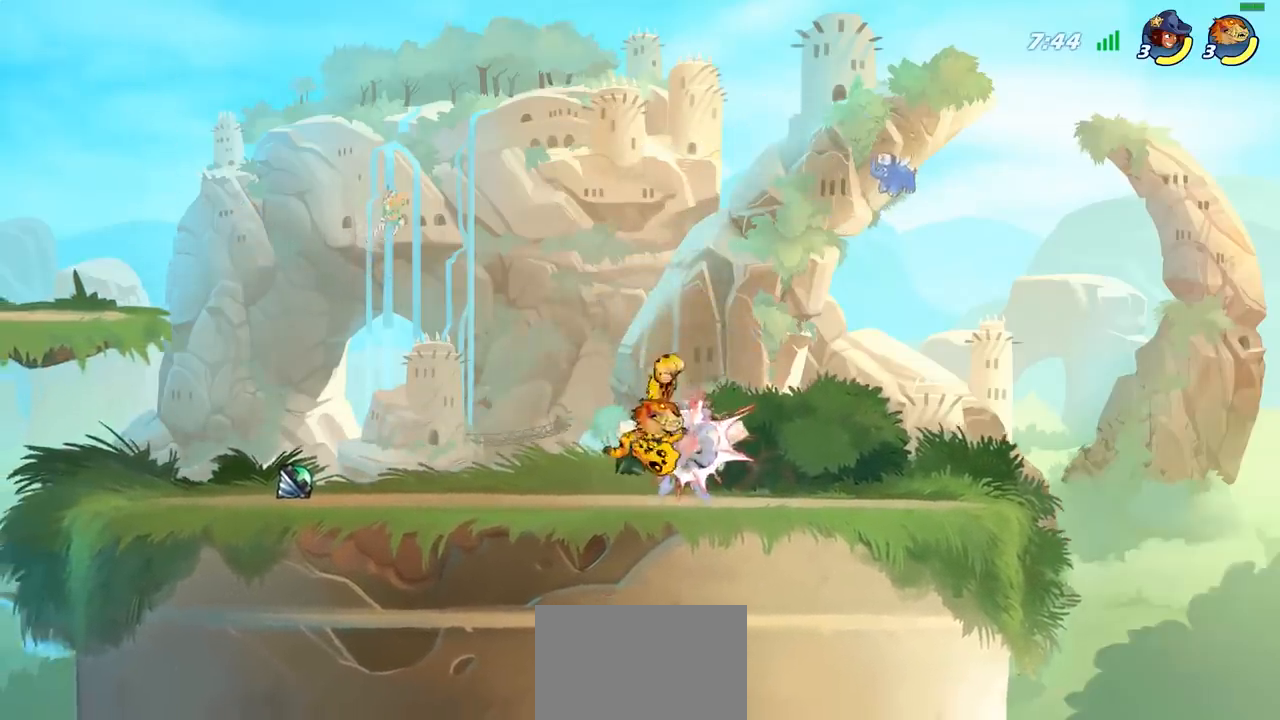
{"buttons": [], "left_stick": "center", "right_stick": "center", "events": [[133, "left_stick", "right"], [317, "R2", "down"], [483, "R2", "up"], [500, "left_stick", "center"]]}
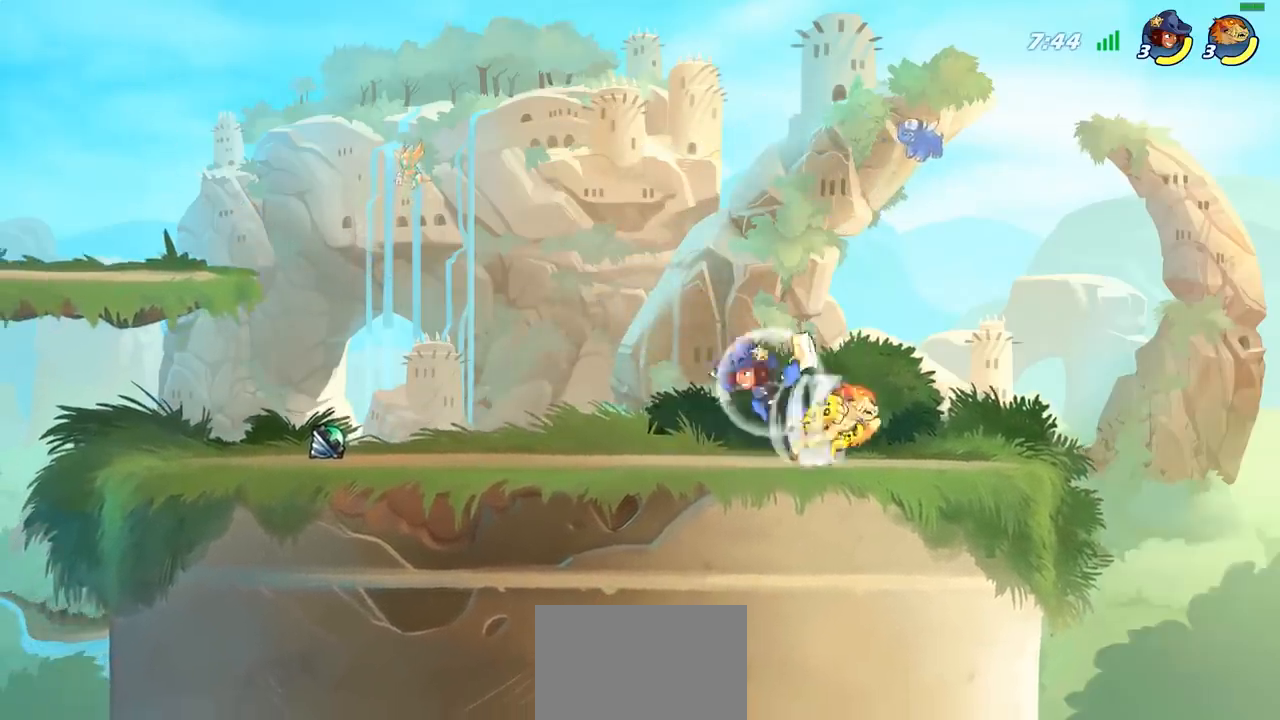
{"buttons": [], "left_stick": "left", "right_stick": "center", "events": [[17, "left_stick", "left"], [50, "SQUARE", "down"], [167, "SQUARE", "up"]]}
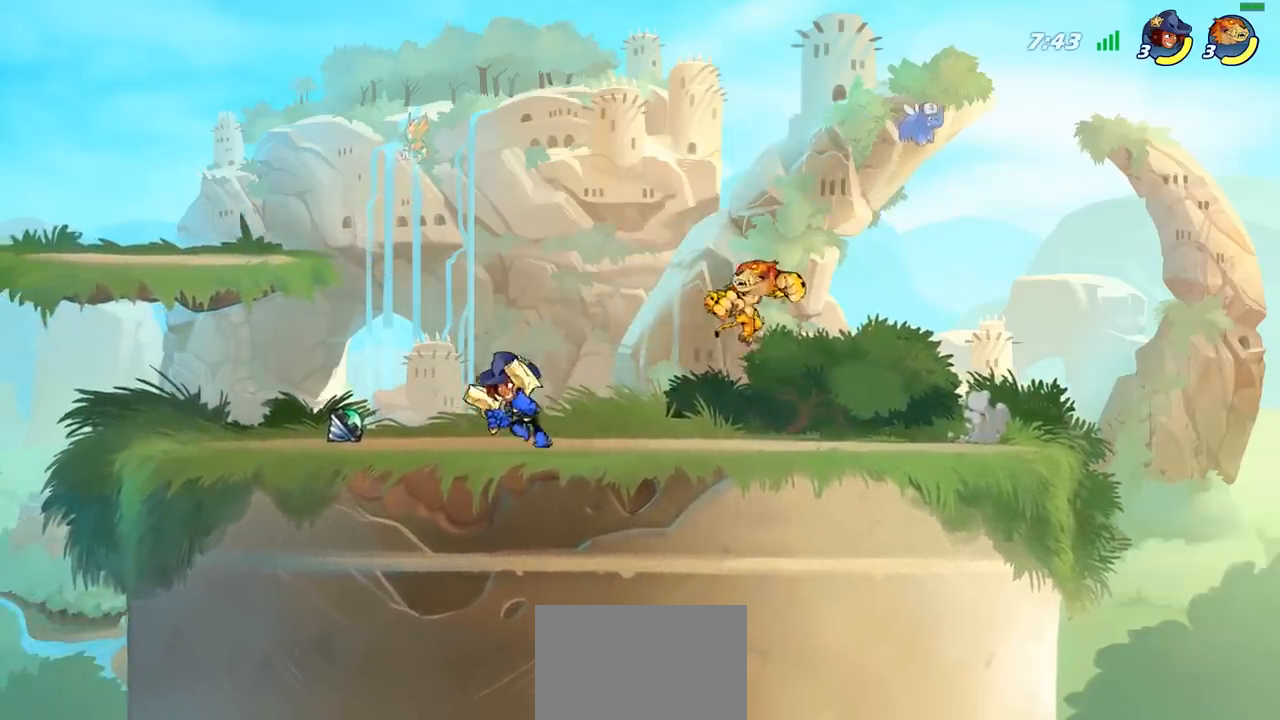
{"buttons": [], "left_stick": "up-left", "right_stick": "center", "events": [[83, "left_stick", "up-right"], [167, "CROSS", "down"], [283, "left_stick", "up-left"], [317, "CROSS", "up"]]}
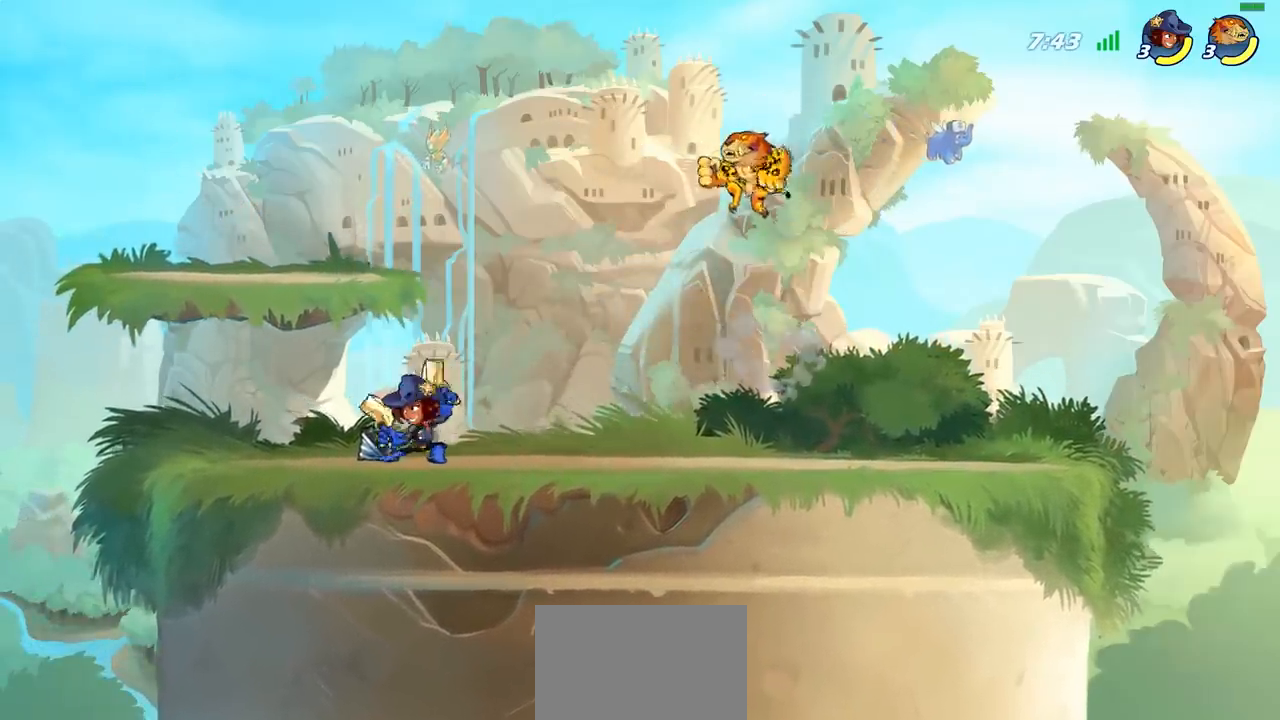
{"buttons": [], "left_stick": "right", "right_stick": "center", "events": [[17, "left_stick", "center"], [217, "left_stick", "right"], [317, "left_stick", "down-right"], [433, "left_stick", "right"]]}
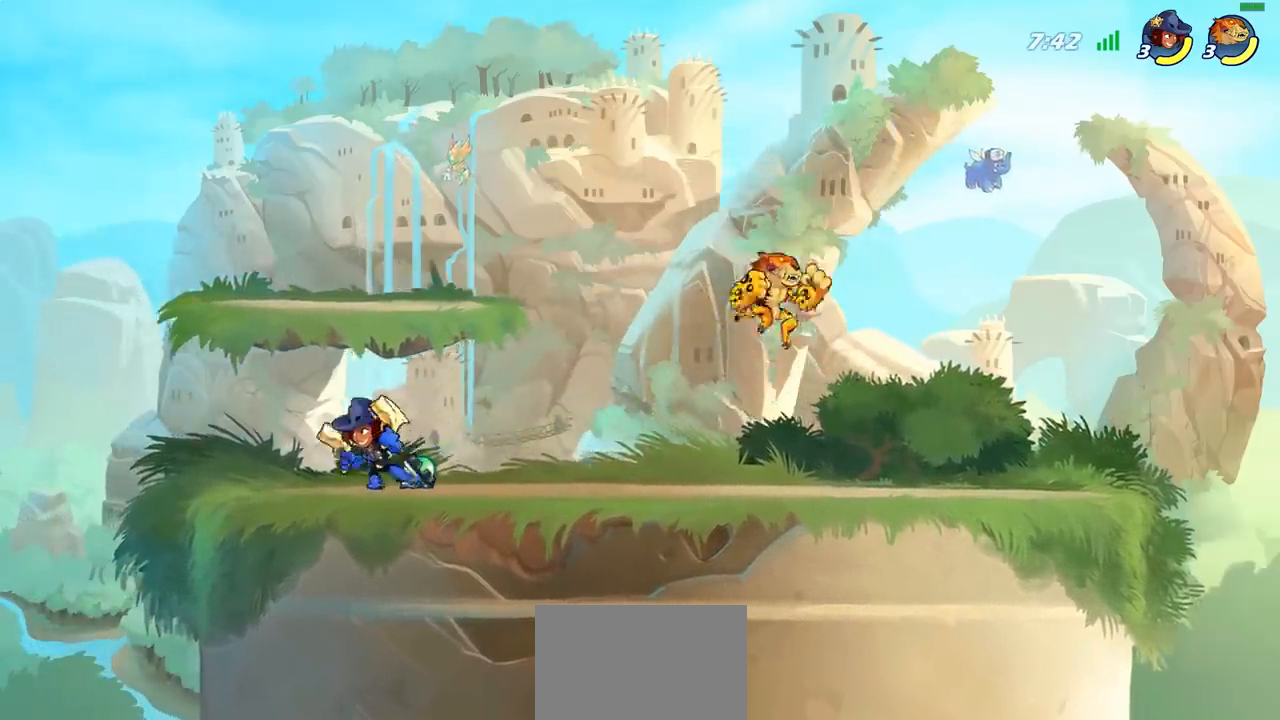
{"buttons": [], "left_stick": "left", "right_stick": "center", "events": [[400, "left_stick", "left"]]}
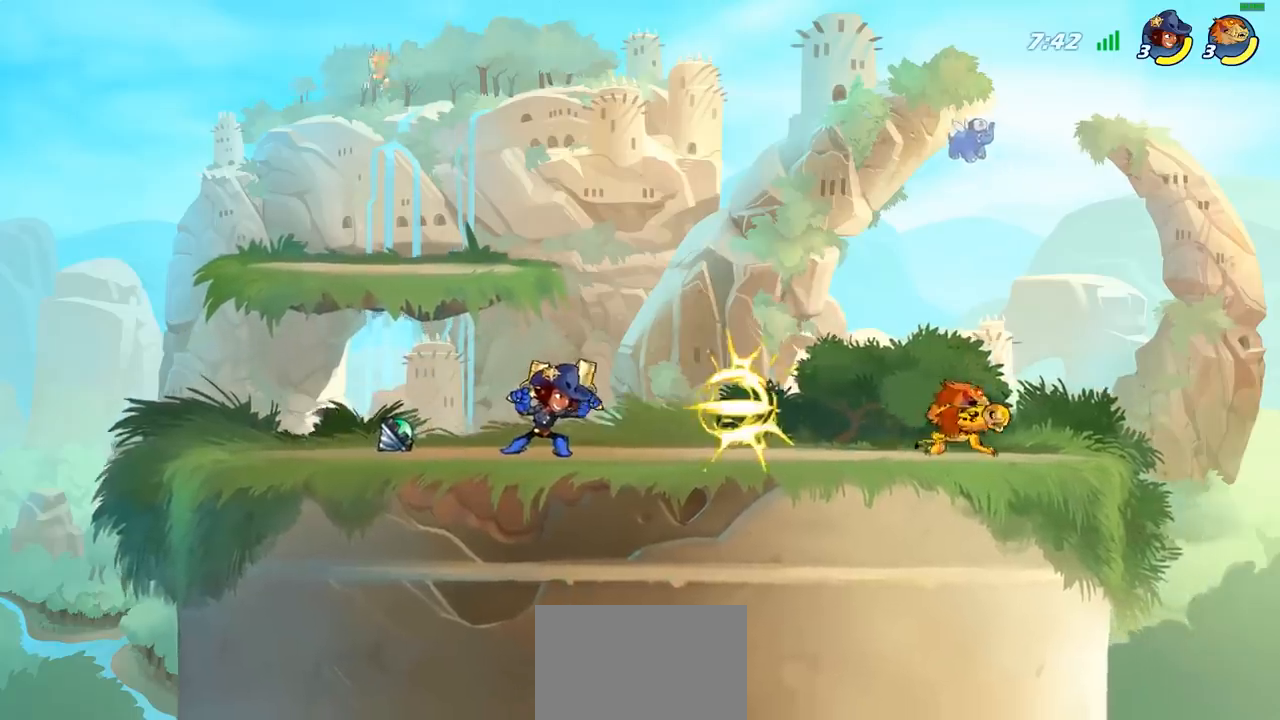
{"buttons": [], "left_stick": "left", "right_stick": "center", "events": [[83, "R2", "down"], [133, "CIRCLE", "down"], [183, "R2", "up"], [217, "CIRCLE", "up"]]}
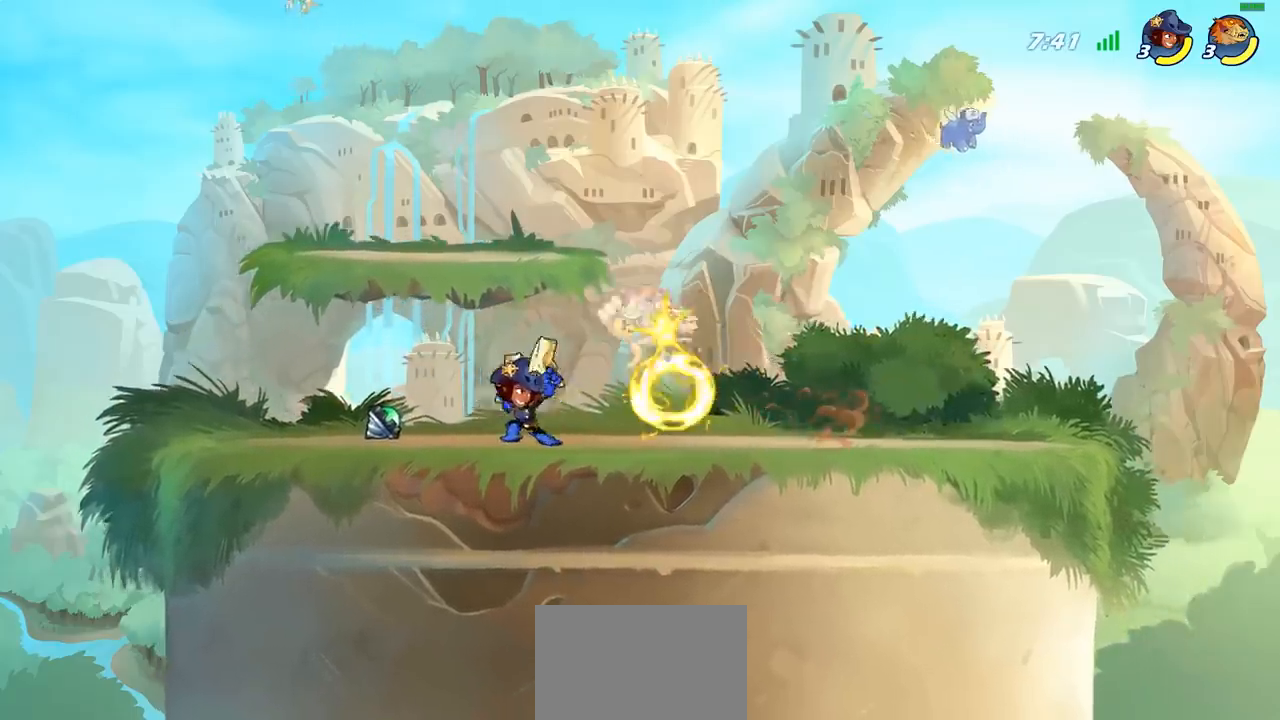
{"buttons": [], "left_stick": "center", "right_stick": "center", "events": [[150, "left_stick", "center"]]}
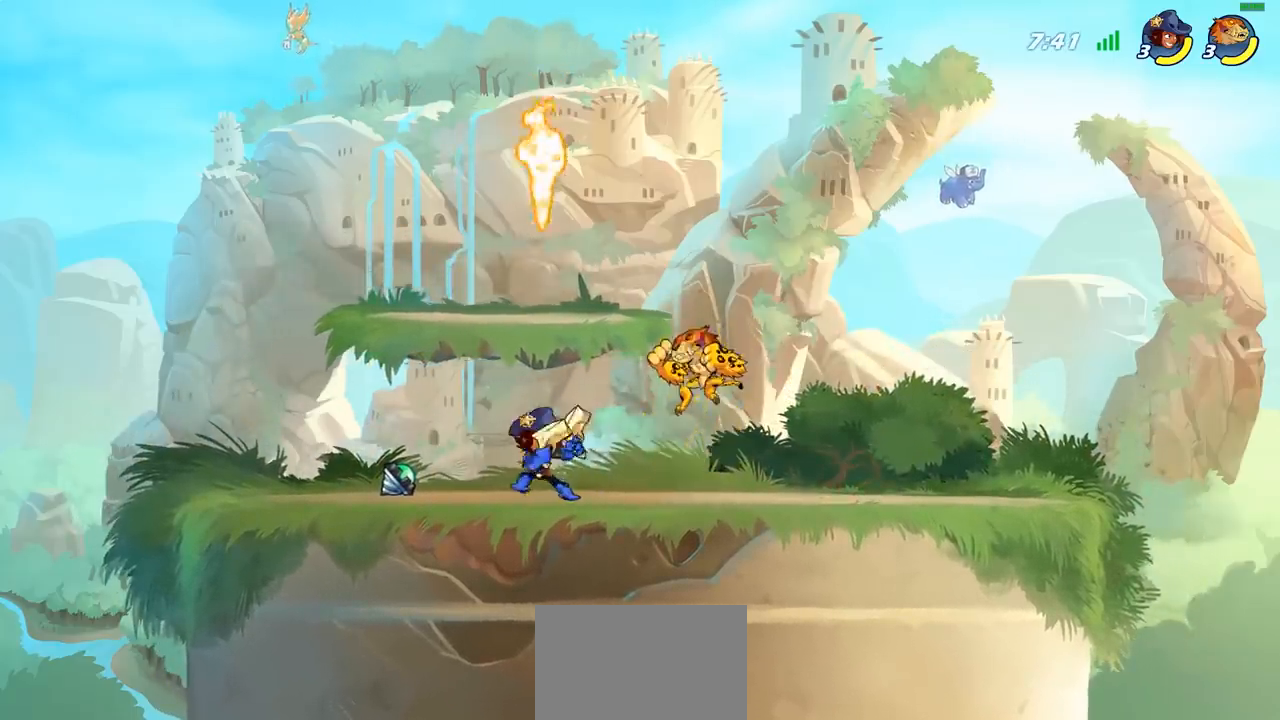
{"buttons": ["CROSS"], "left_stick": "left", "right_stick": "center", "events": [[367, "left_stick", "left"], [500, "CROSS", "down"]]}
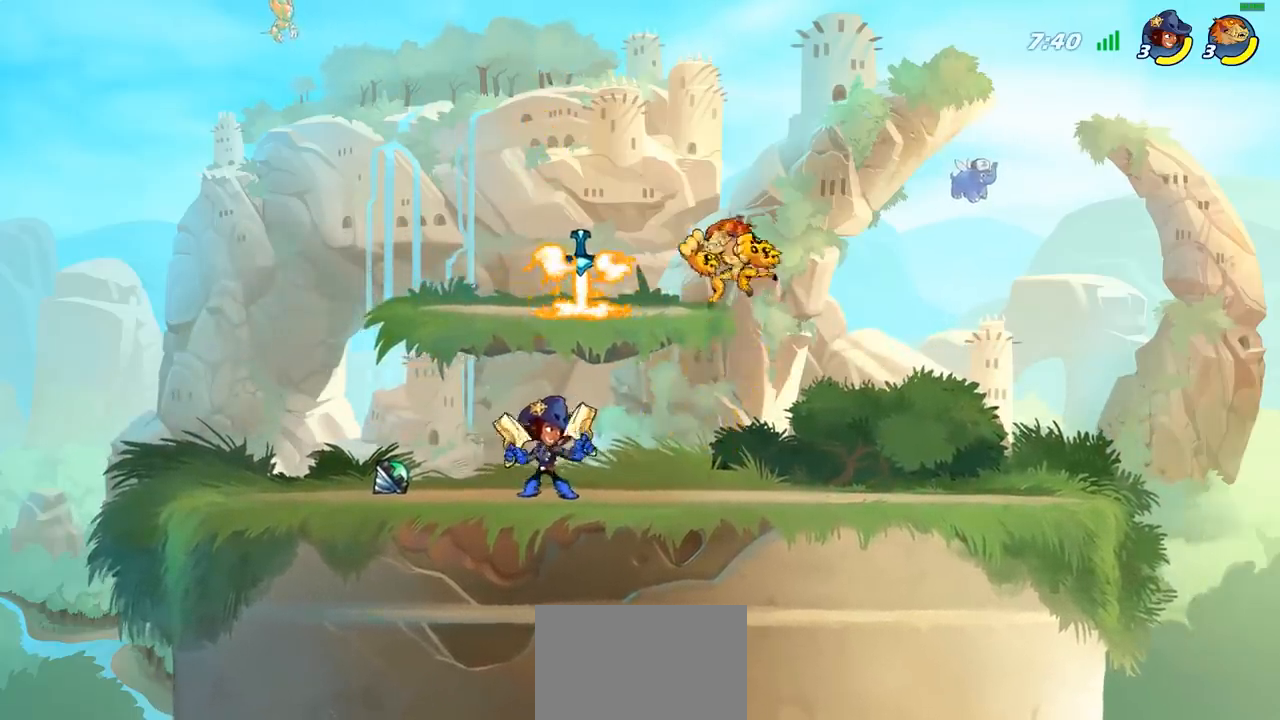
{"buttons": [], "left_stick": "down-left", "right_stick": "center", "events": [[50, "left_stick", "up-left"], [150, "CROSS", "up"], [183, "R2", "down"], [383, "R2", "up"], [467, "left_stick", "down-left"]]}
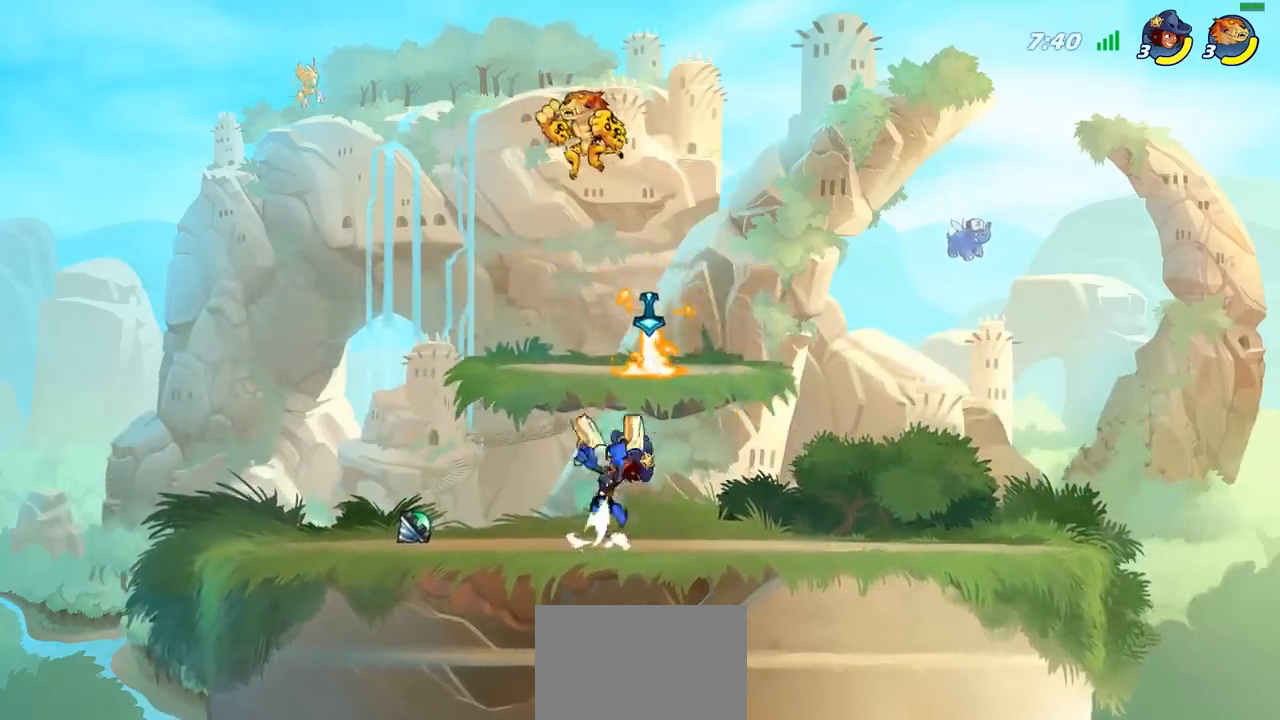
{"buttons": [], "left_stick": "right", "right_stick": "center", "events": [[383, "left_stick", "right"]]}
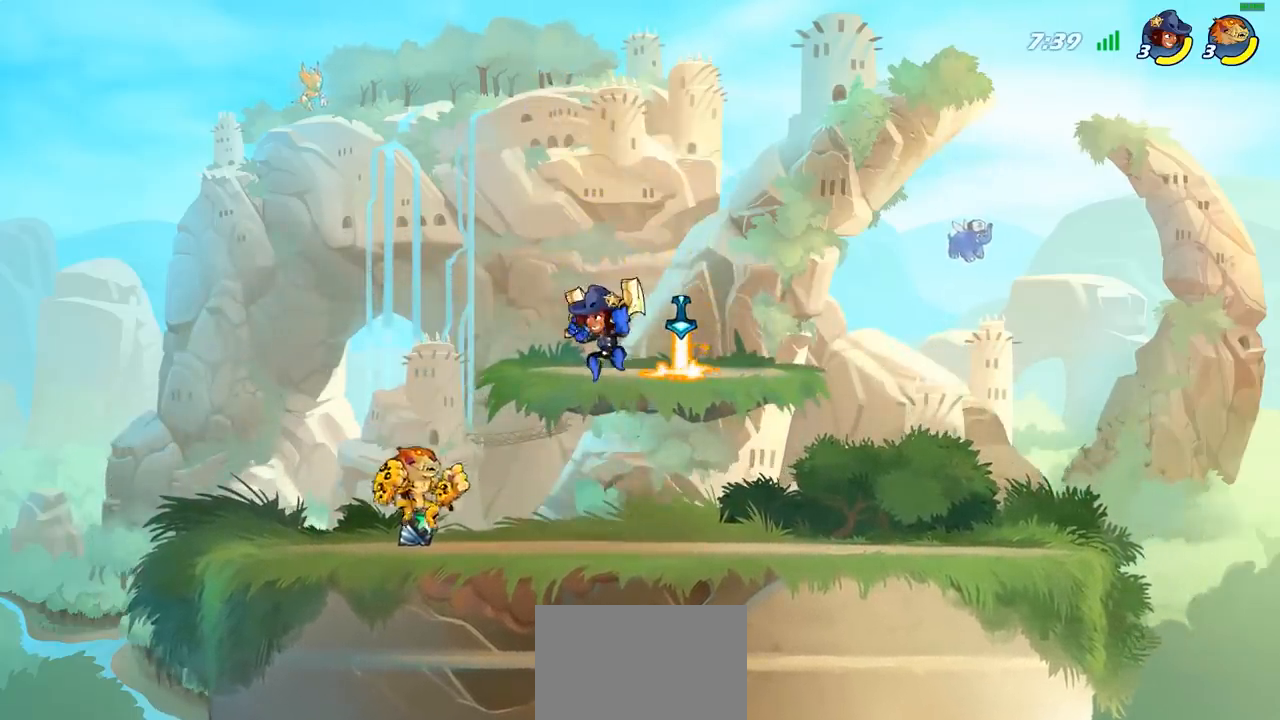
{"buttons": [], "left_stick": "left", "right_stick": "center", "events": [[83, "R2", "down"], [233, "R2", "up"], [333, "left_stick", "left"]]}
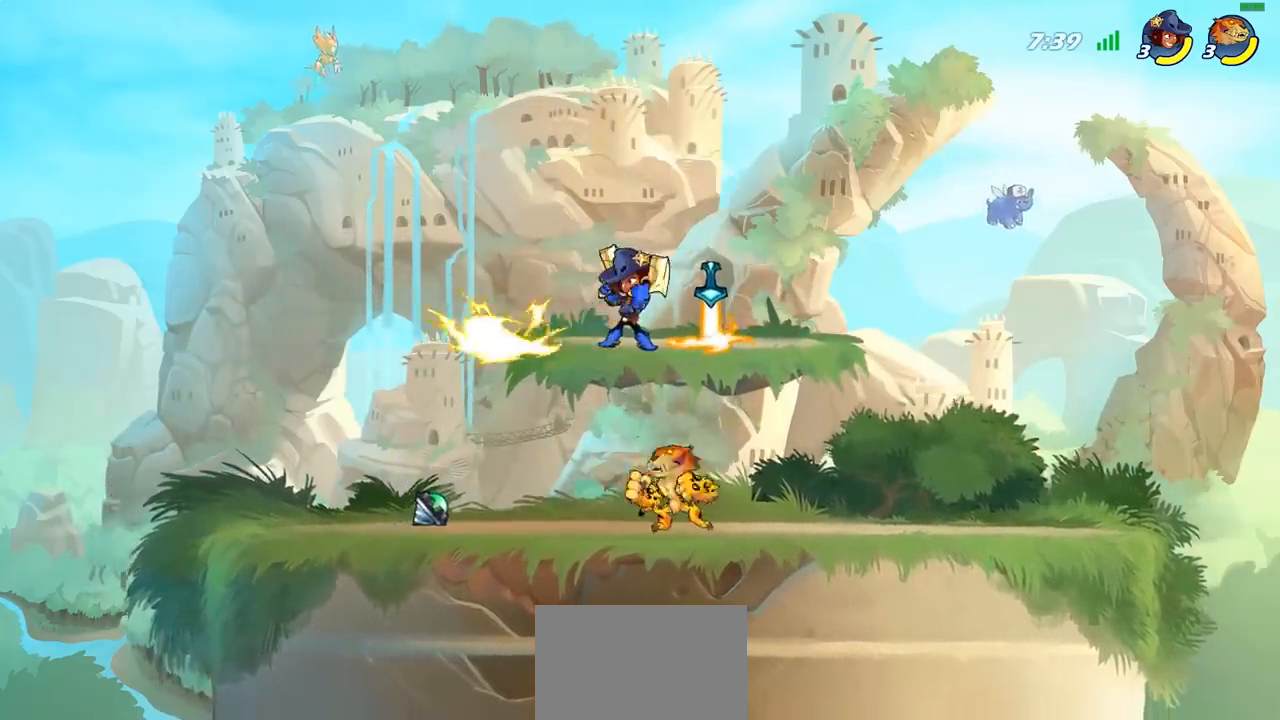
{"buttons": [], "left_stick": "center", "right_stick": "center", "events": [[17, "CROSS", "down"], [50, "left_stick", "center"], [67, "SQUARE", "down"], [100, "CROSS", "up"], [117, "SQUARE", "up"]]}
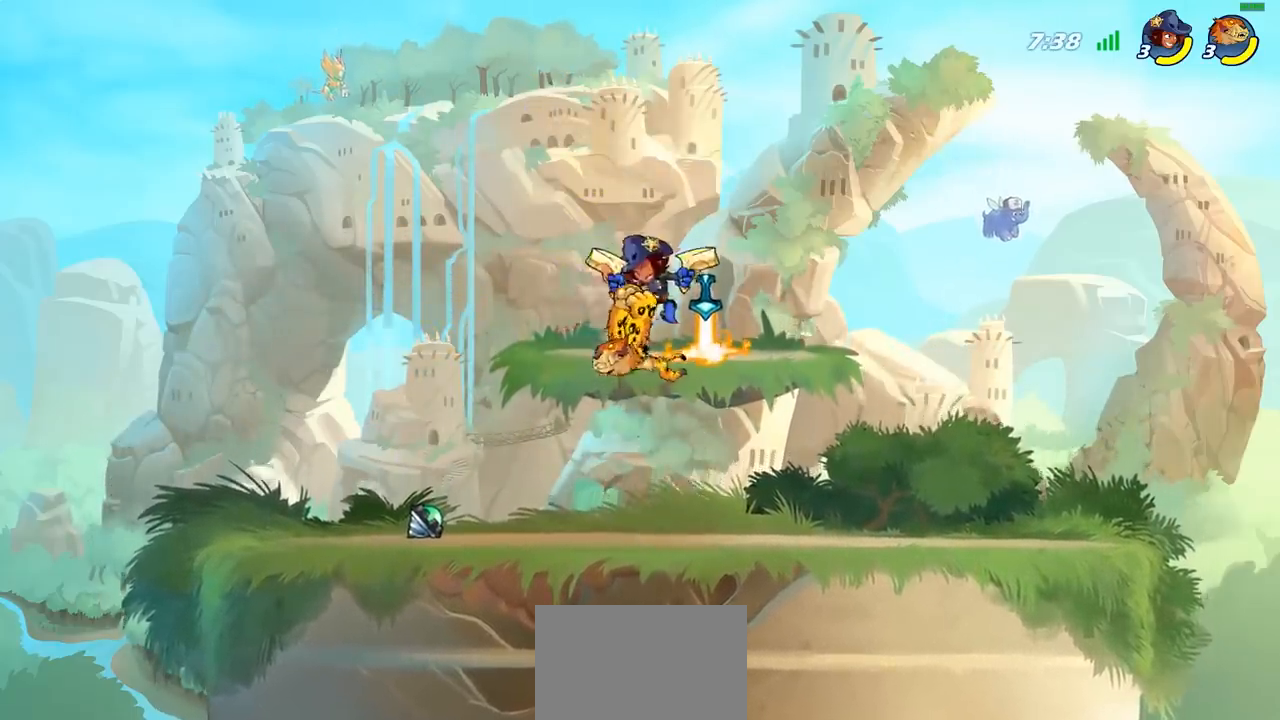
{"buttons": [], "left_stick": "center", "right_stick": "center", "events": [[233, "R2", "down"], [250, "left_stick", "down"], [283, "SQUARE", "down"], [350, "R2", "up"], [400, "SQUARE", "up"], [417, "left_stick", "center"]]}
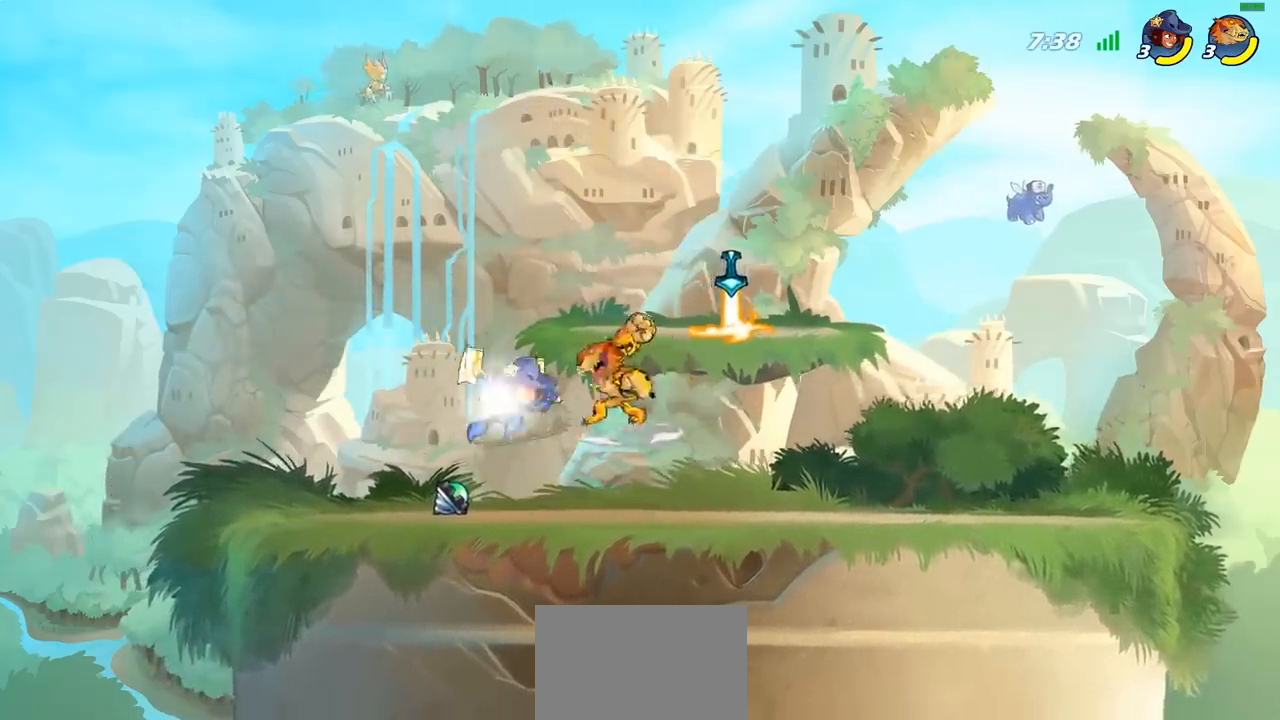
{"buttons": ["SQUARE"], "left_stick": "center", "right_stick": "center", "events": [[217, "left_stick", "left"], [283, "R2", "down"], [333, "SQUARE", "down"], [383, "R2", "up"], [400, "left_stick", "center"]]}
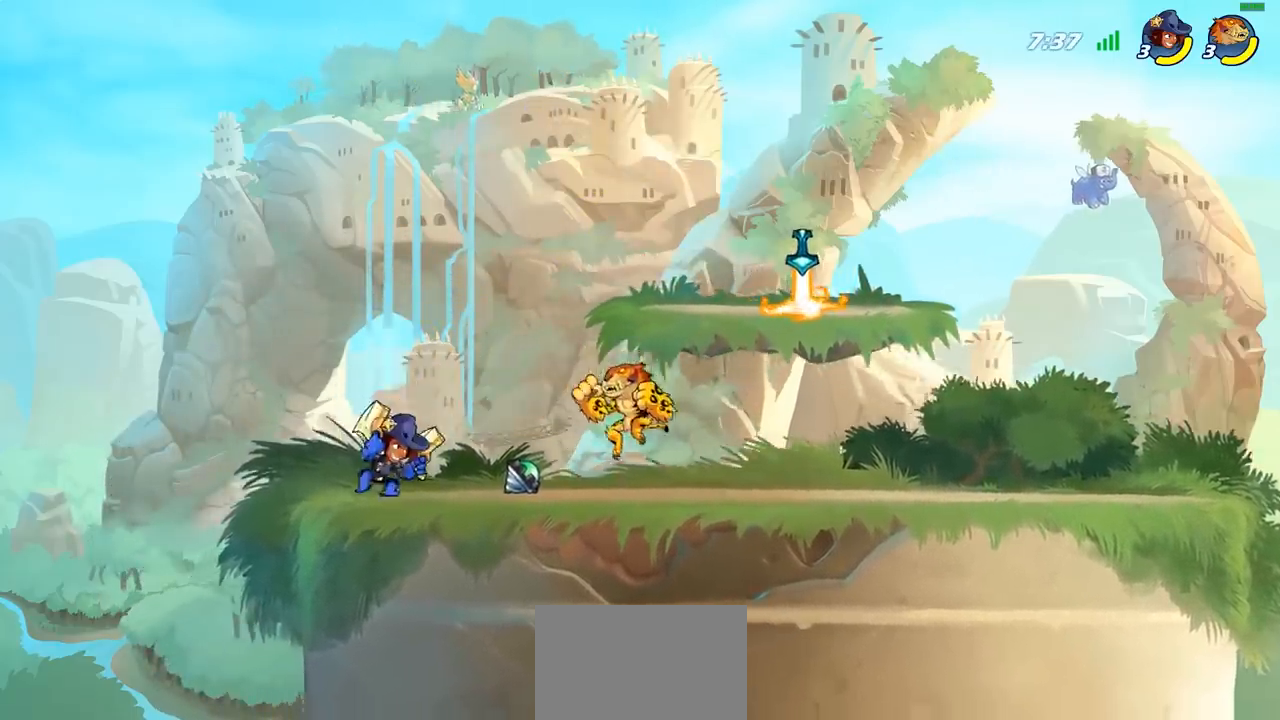
{"buttons": [], "left_stick": "right", "right_stick": "center", "events": [[17, "SQUARE", "up"], [17, "left_stick", "left"], [167, "left_stick", "center"], [233, "left_stick", "right"]]}
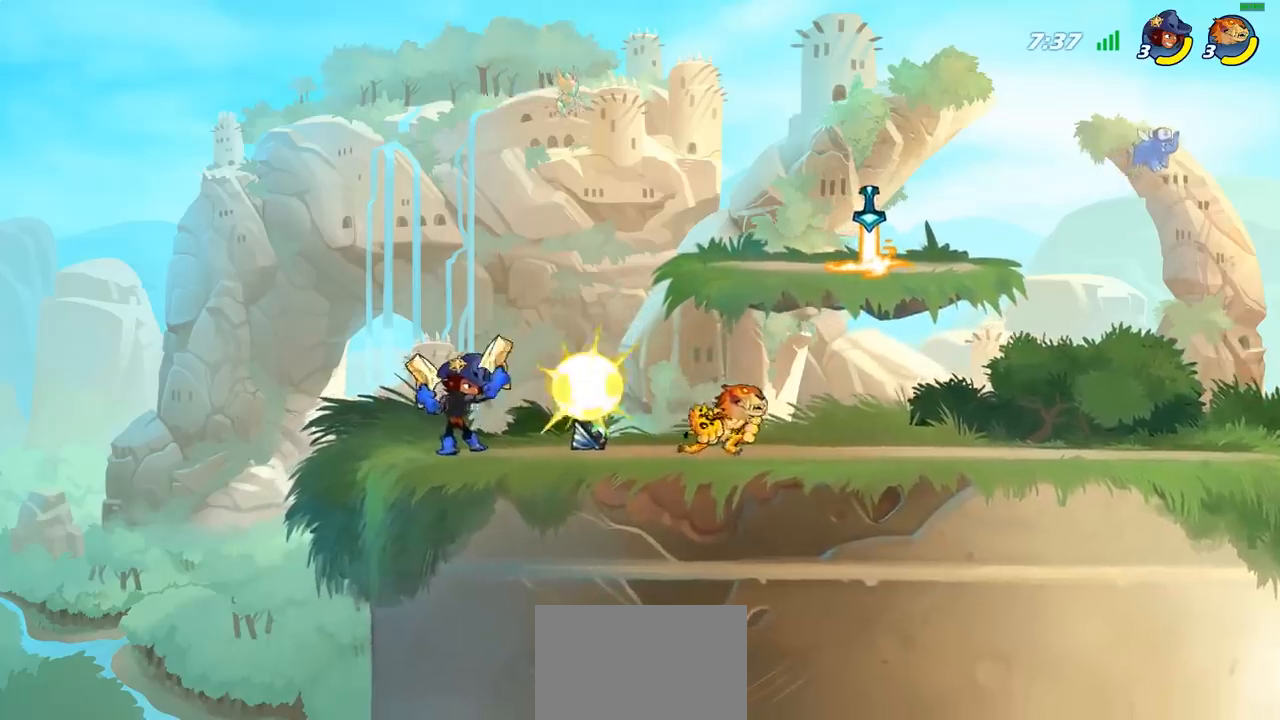
{"buttons": [], "left_stick": "left", "right_stick": "center", "events": [[317, "left_stick", "left"]]}